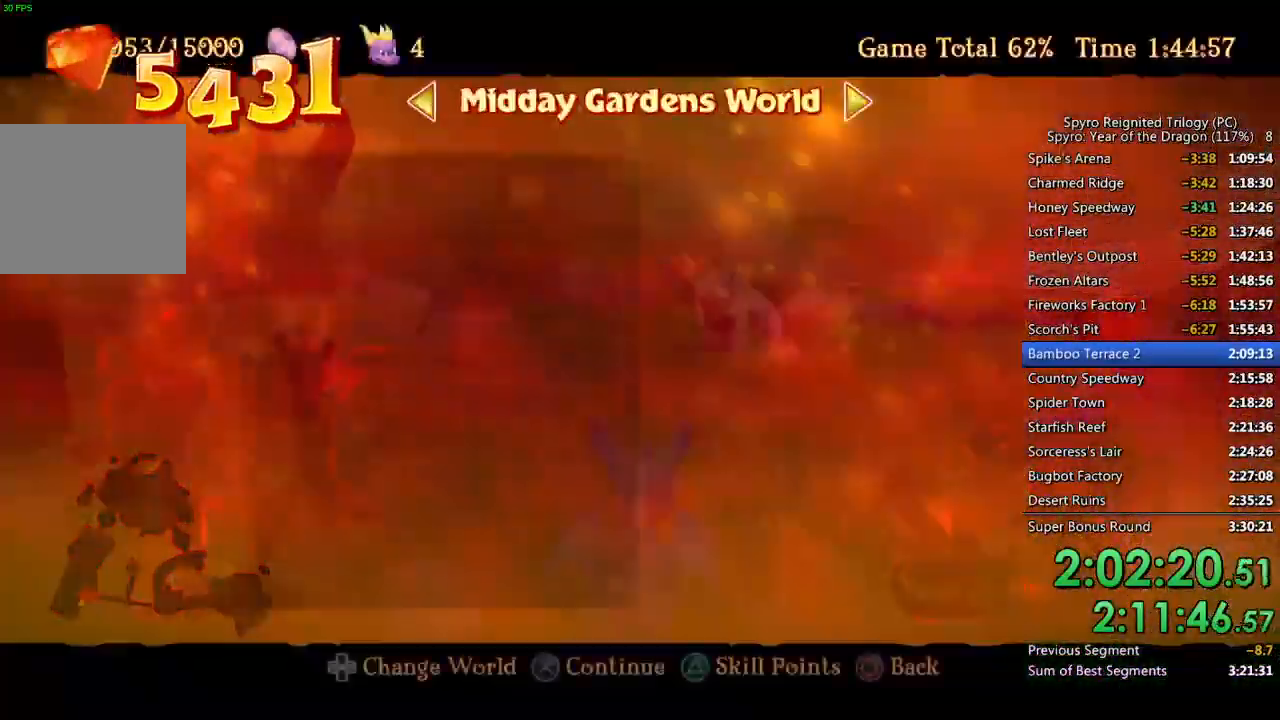
Gameplay with a controller (PlayStation layout); each line is a JSON object with the inputs held at the frame after it. "events" lists button and stick changes between this image and that frame as [ms after this image, input, new state], when the widget could be followed in between.
{"buttons": [], "left_stick": "left", "right_stick": "left", "events": [[283, "CIRCLE", "down"], [367, "CIRCLE", "up"], [383, "left_stick", "left"], [483, "right_stick", "left"]]}
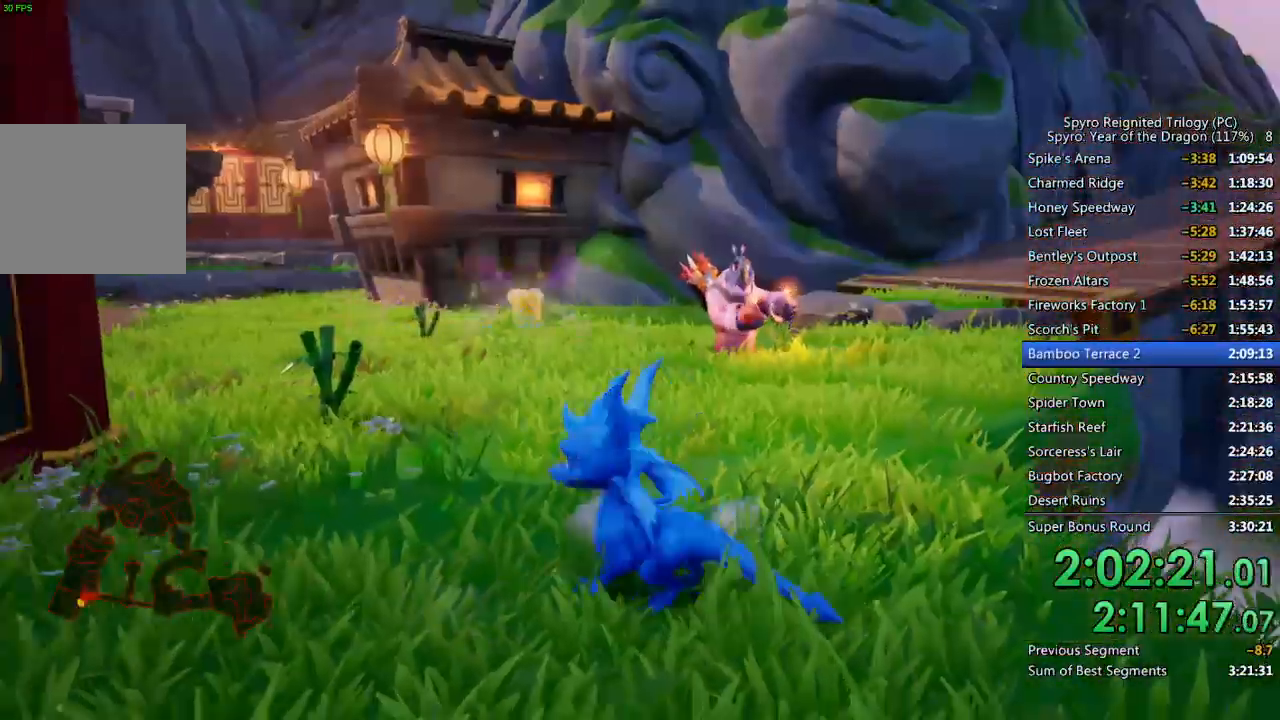
{"buttons": [], "left_stick": "up", "right_stick": "right", "events": [[67, "left_stick", "up-left"], [117, "L3", "down"], [150, "right_stick", "center"], [250, "L3", "up"], [367, "right_stick", "right"], [383, "left_stick", "up"]]}
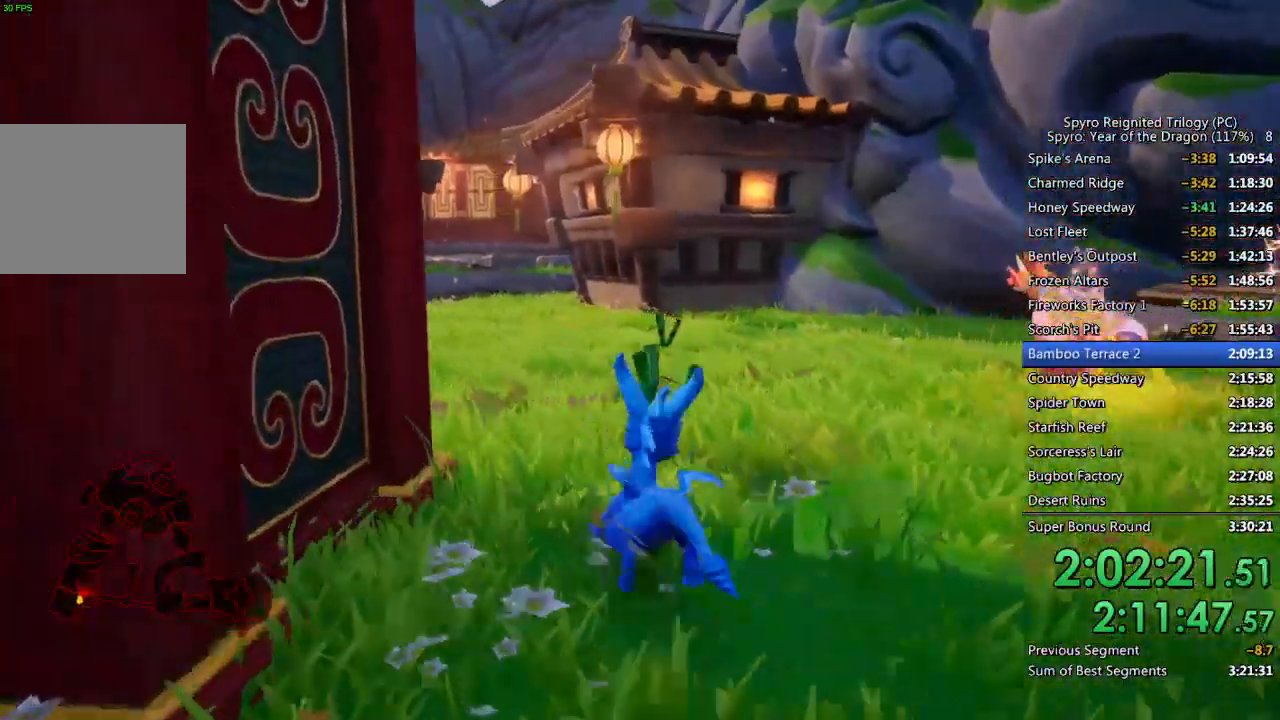
{"buttons": [], "left_stick": "up", "right_stick": "center", "events": [[50, "right_stick", "center"], [150, "right_stick", "right"], [333, "right_stick", "center"]]}
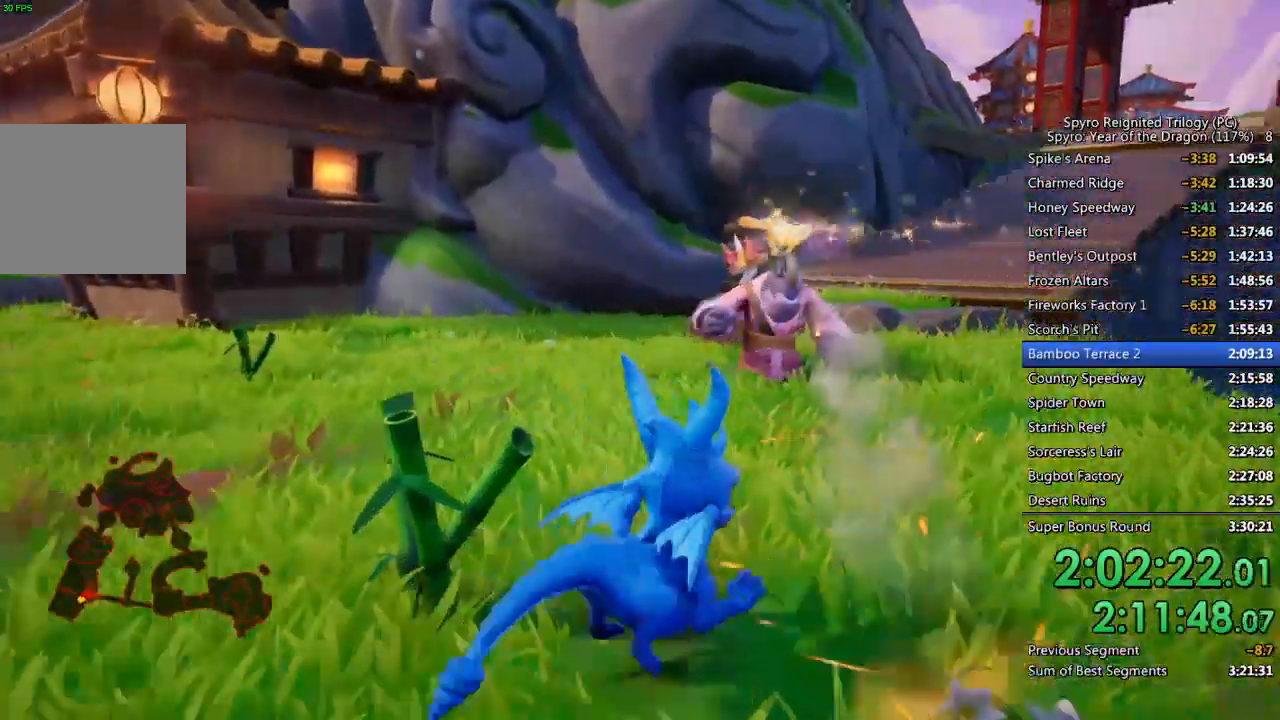
{"buttons": ["SQUARE"], "left_stick": "left", "right_stick": "center", "events": [[33, "SQUARE", "down"], [150, "left_stick", "up-left"], [267, "left_stick", "left"]]}
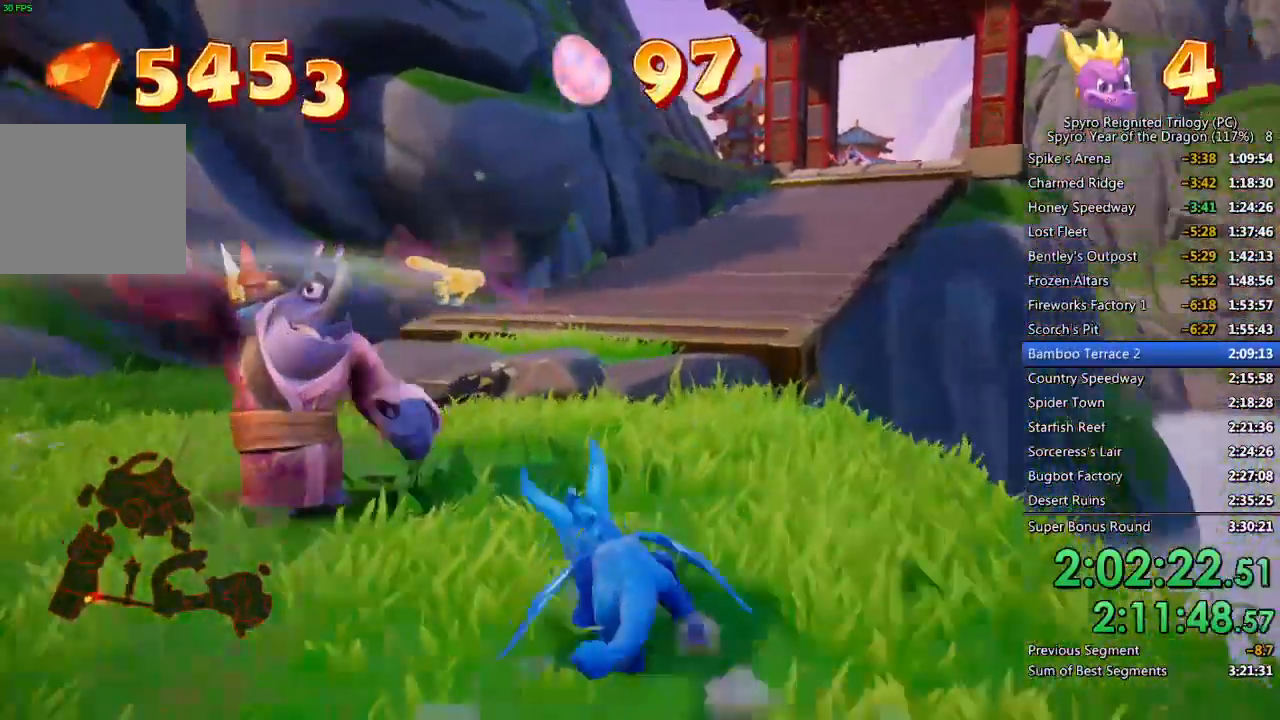
{"buttons": ["SQUARE"], "left_stick": "up-right", "right_stick": "center", "events": [[117, "left_stick", "up-right"], [383, "CROSS", "down"], [483, "CROSS", "up"]]}
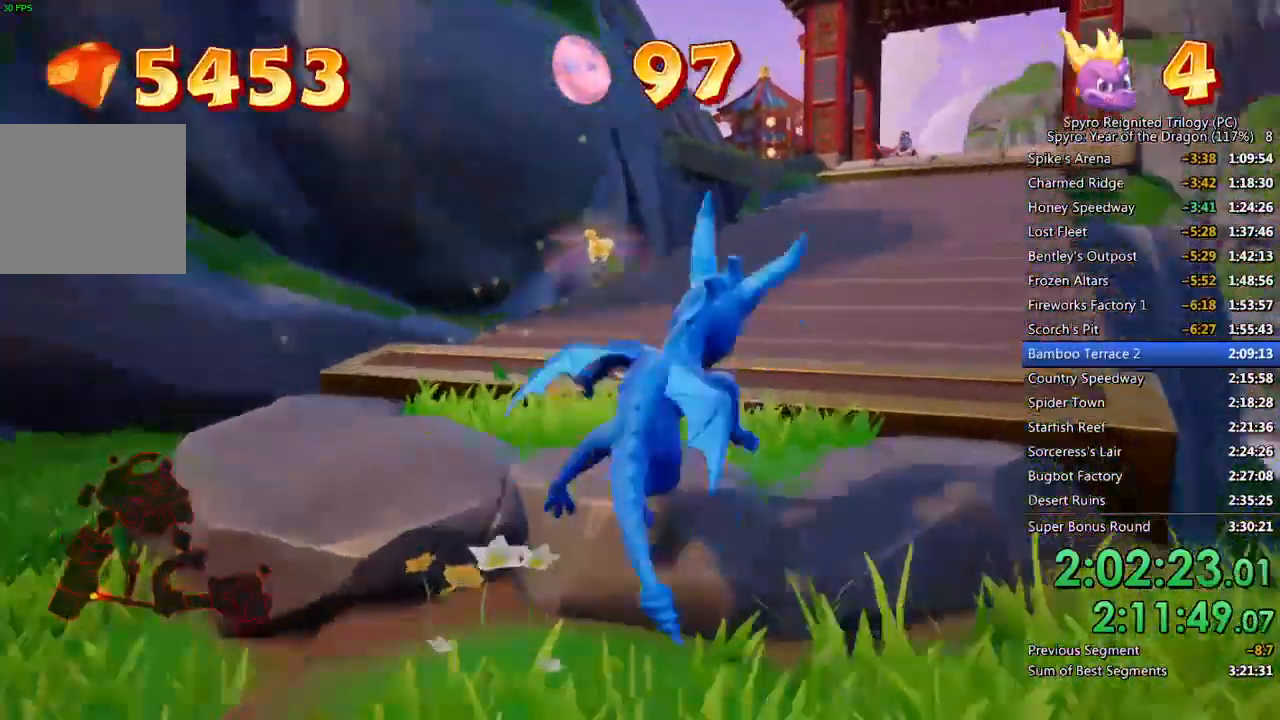
{"buttons": ["SQUARE"], "left_stick": "up-left", "right_stick": "center", "events": [[150, "left_stick", "center"], [383, "left_stick", "up-left"]]}
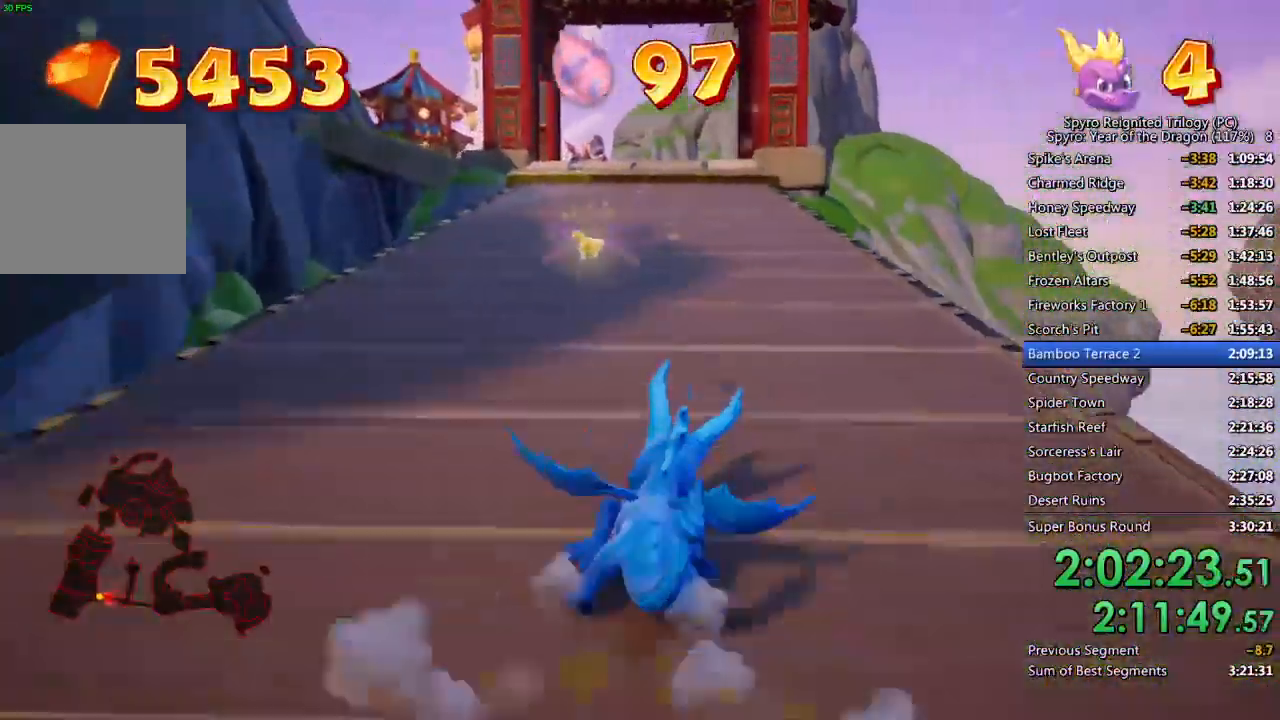
{"buttons": ["SQUARE"], "left_stick": "up-left", "right_stick": "center", "events": [[33, "left_stick", "up"], [333, "left_stick", "up-left"]]}
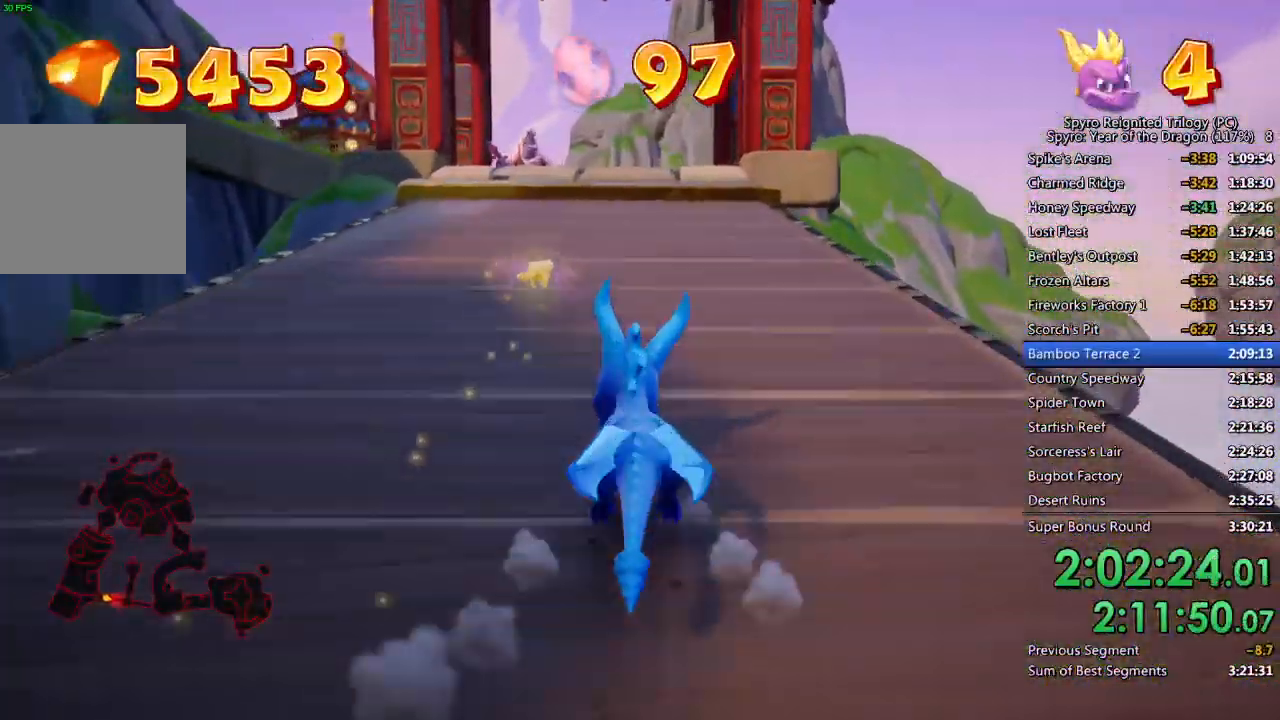
{"buttons": ["SQUARE"], "left_stick": "up-right", "right_stick": "center", "events": [[300, "left_stick", "up"], [433, "left_stick", "up-right"]]}
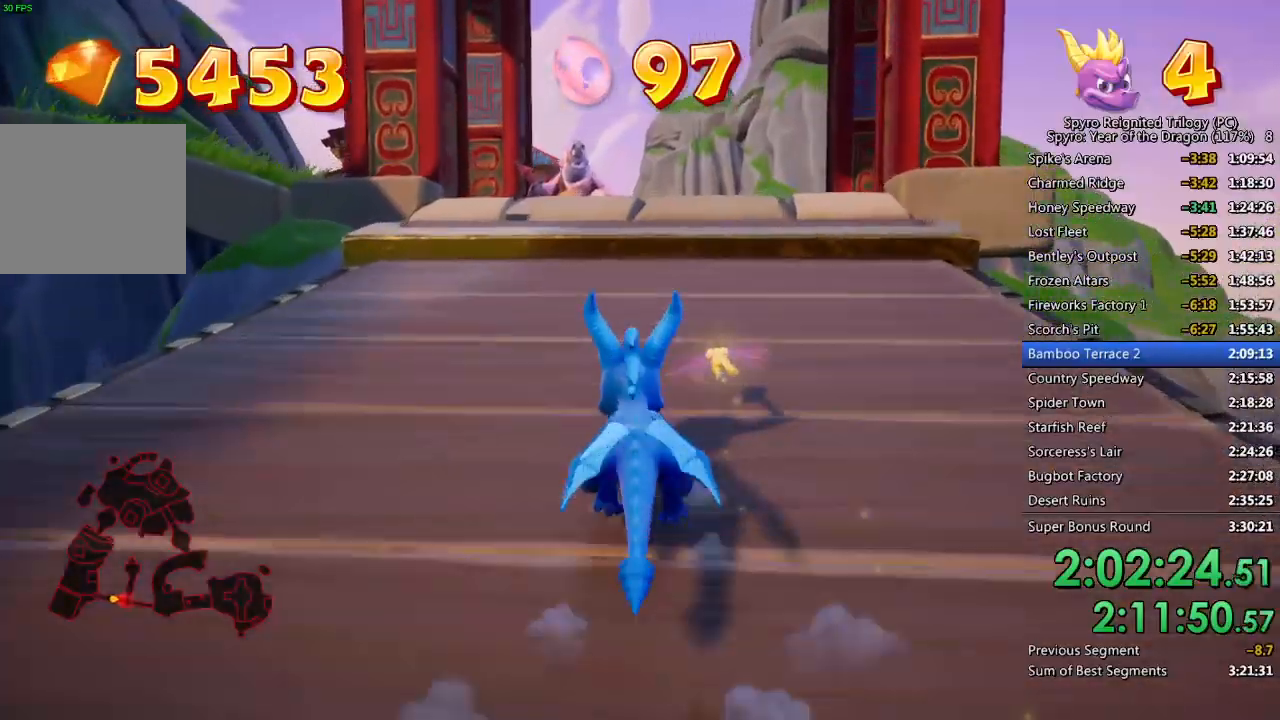
{"buttons": ["SQUARE"], "left_stick": "center", "right_stick": "center", "events": [[300, "left_stick", "center"]]}
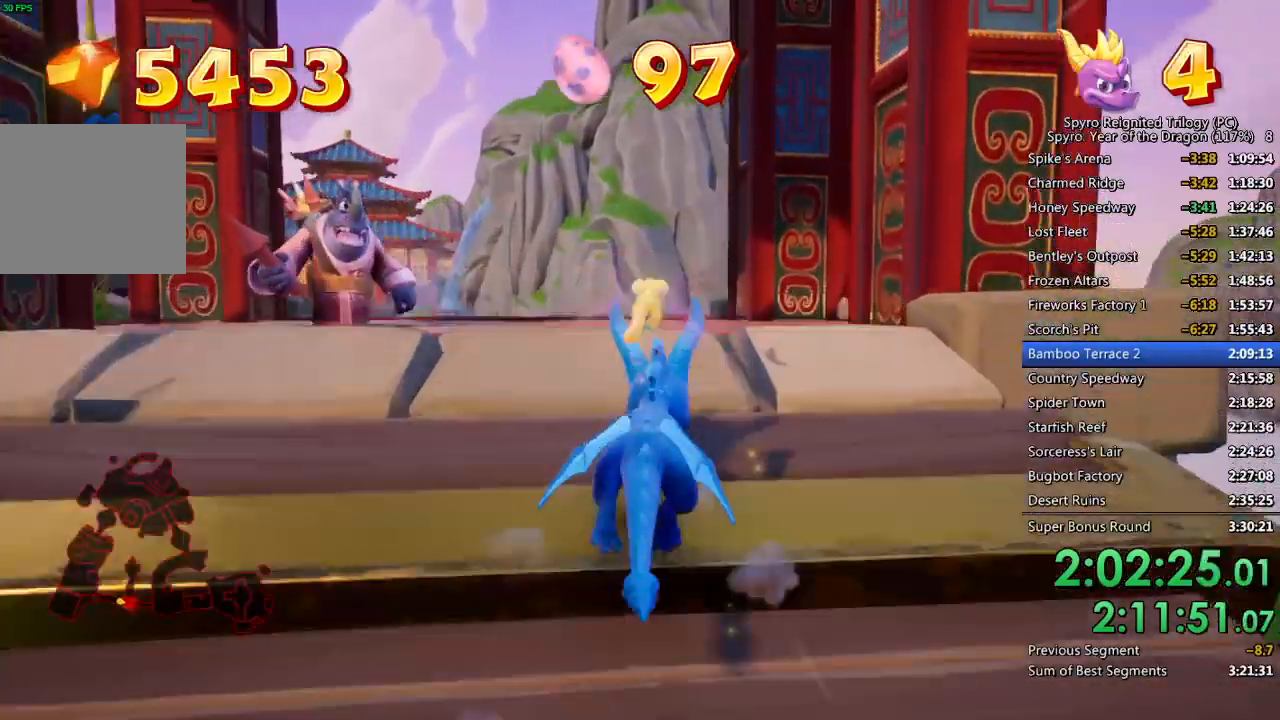
{"buttons": ["SQUARE"], "left_stick": "center", "right_stick": "center", "events": [[117, "left_stick", "left"], [250, "left_stick", "center"]]}
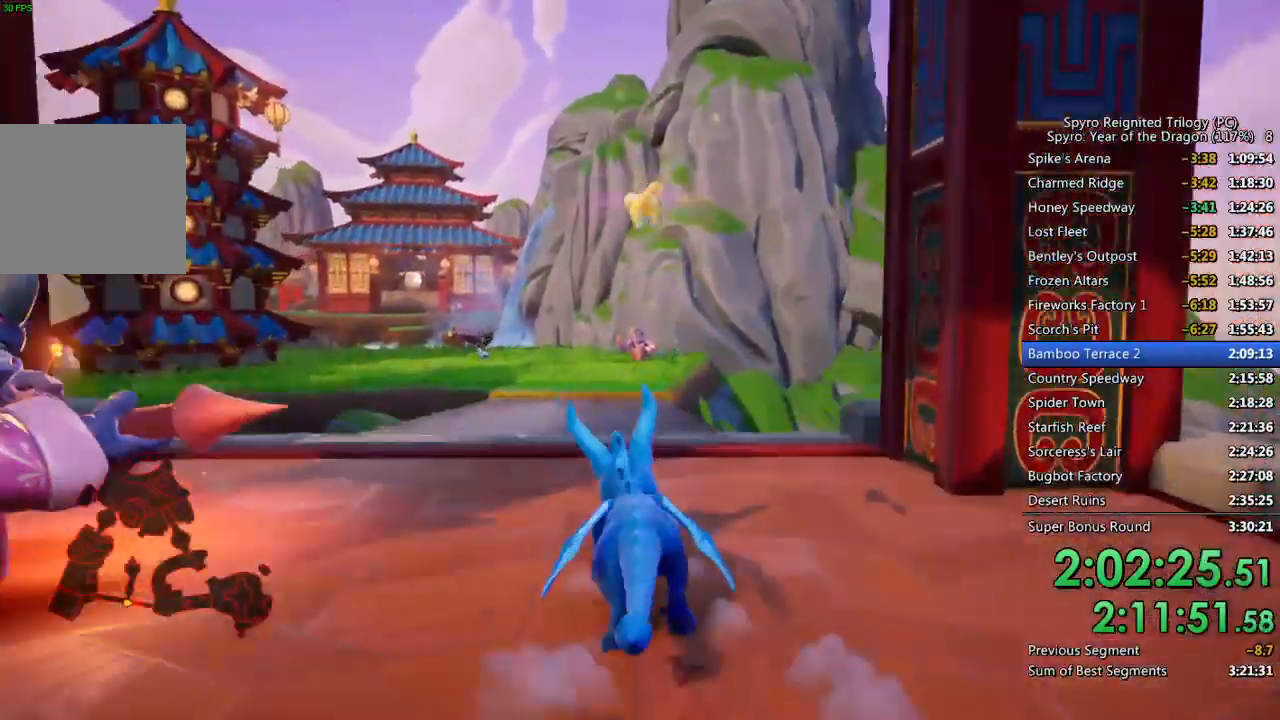
{"buttons": ["SQUARE"], "left_stick": "center", "right_stick": "center", "events": [[67, "left_stick", "up-left"], [383, "left_stick", "center"]]}
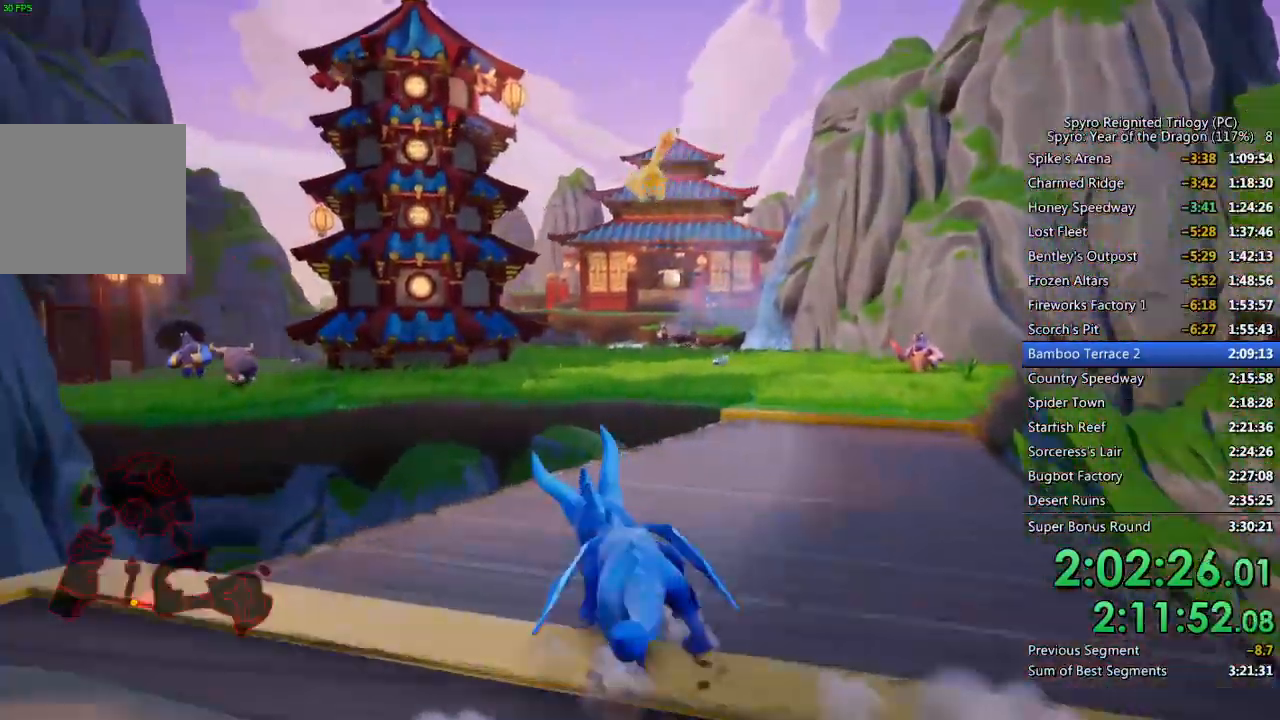
{"buttons": ["CROSS", "SQUARE"], "left_stick": "up-left", "right_stick": "center", "events": [[217, "left_stick", "up-left"], [450, "CROSS", "down"]]}
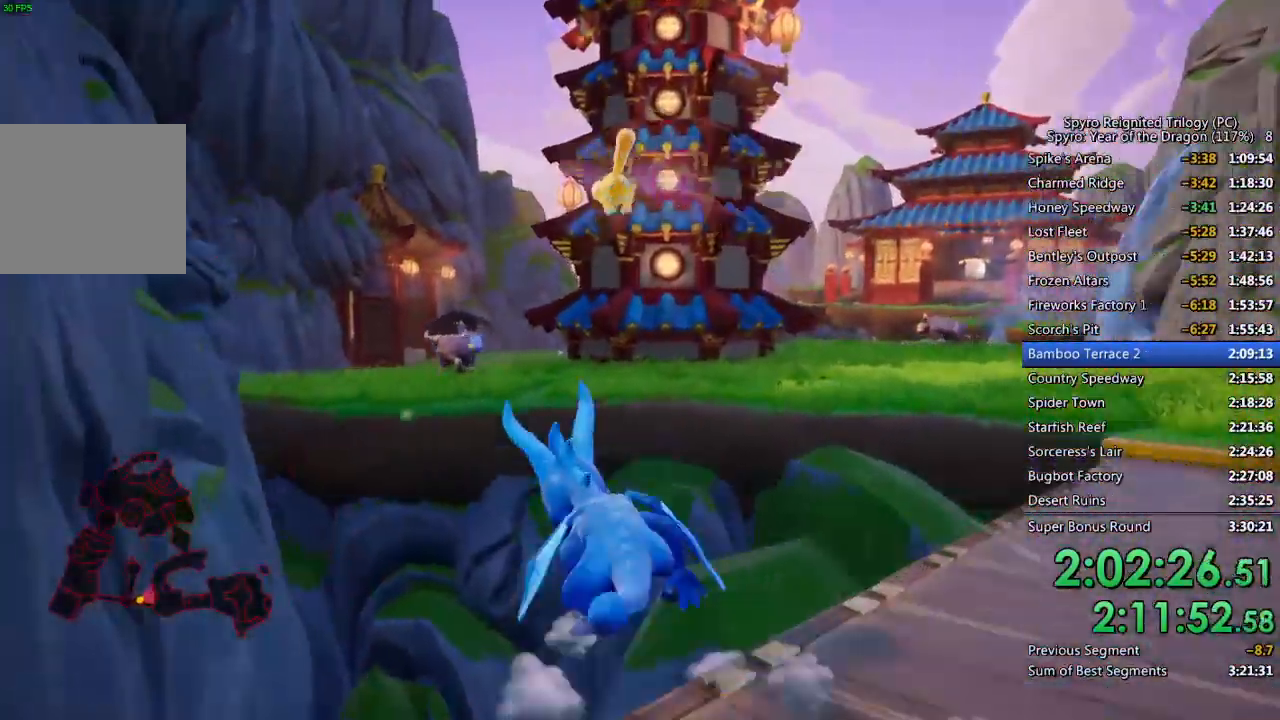
{"buttons": [], "left_stick": "up-left", "right_stick": "center", "events": [[467, "SQUARE", "up"], [483, "CROSS", "up"]]}
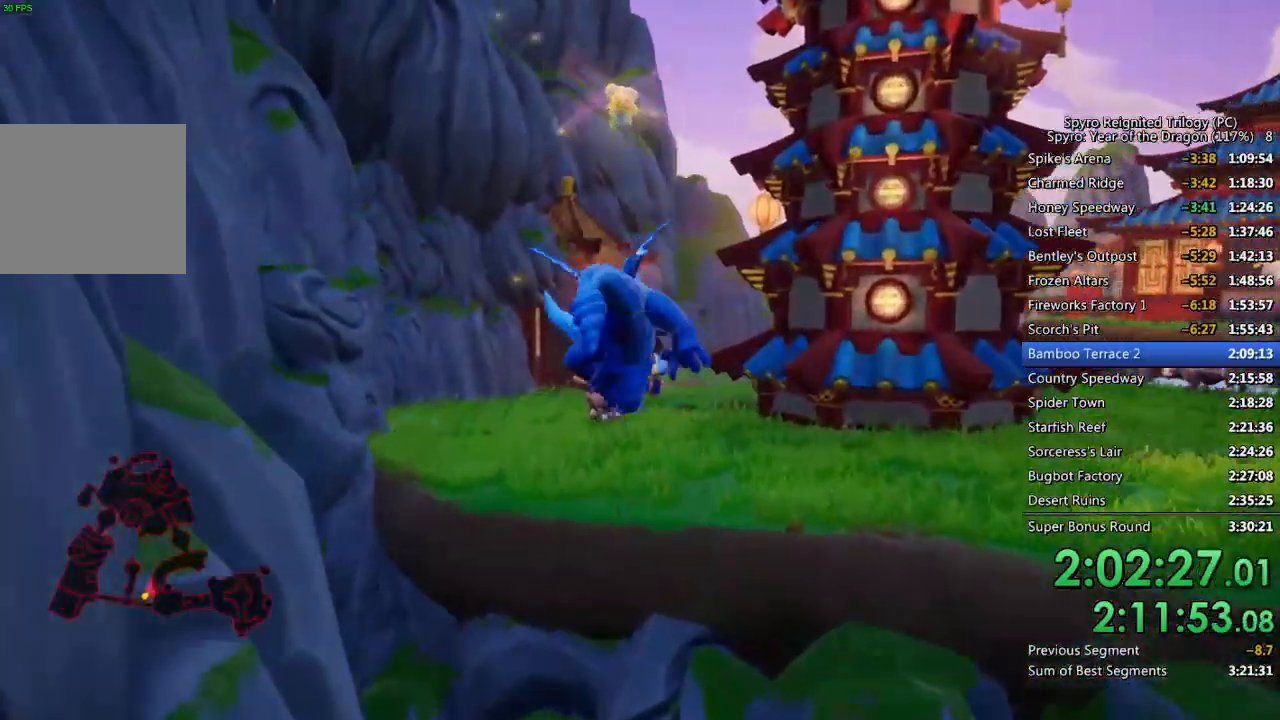
{"buttons": [], "left_stick": "up-left", "right_stick": "center", "events": [[17, "CROSS", "down"], [117, "CROSS", "up"]]}
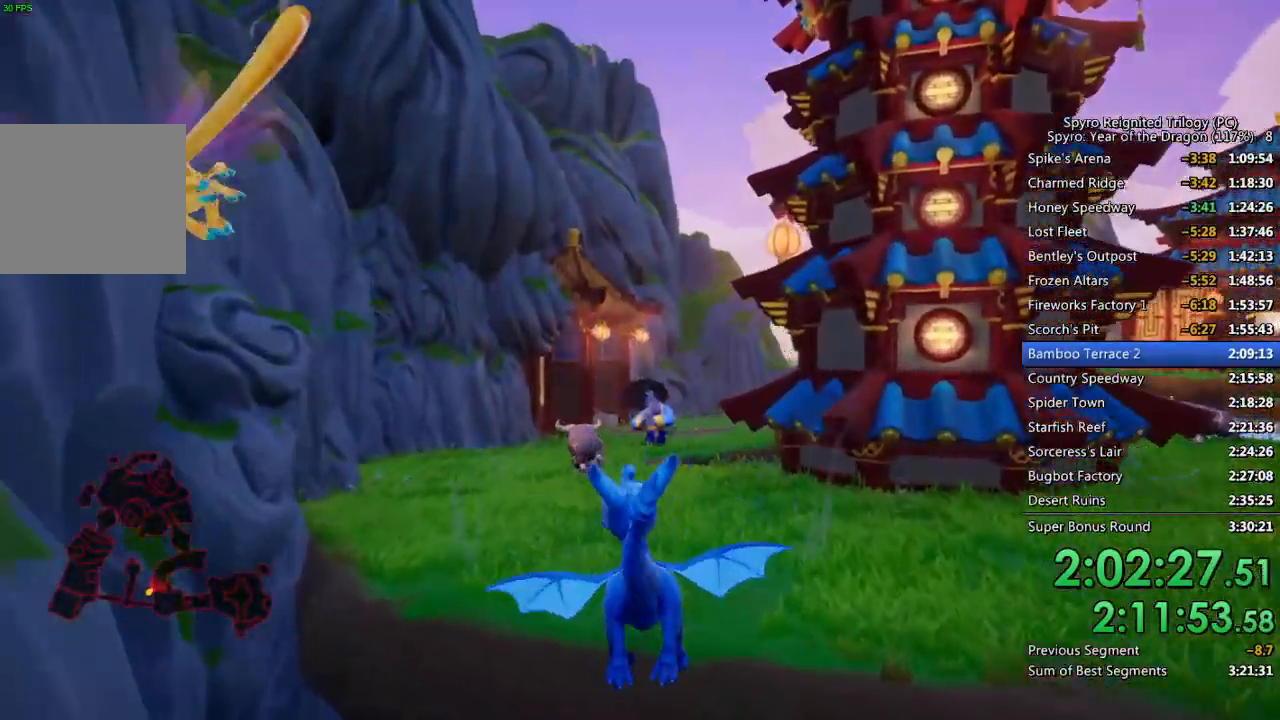
{"buttons": ["SQUARE"], "left_stick": "up", "right_stick": "center", "events": [[100, "left_stick", "up"], [450, "SQUARE", "down"]]}
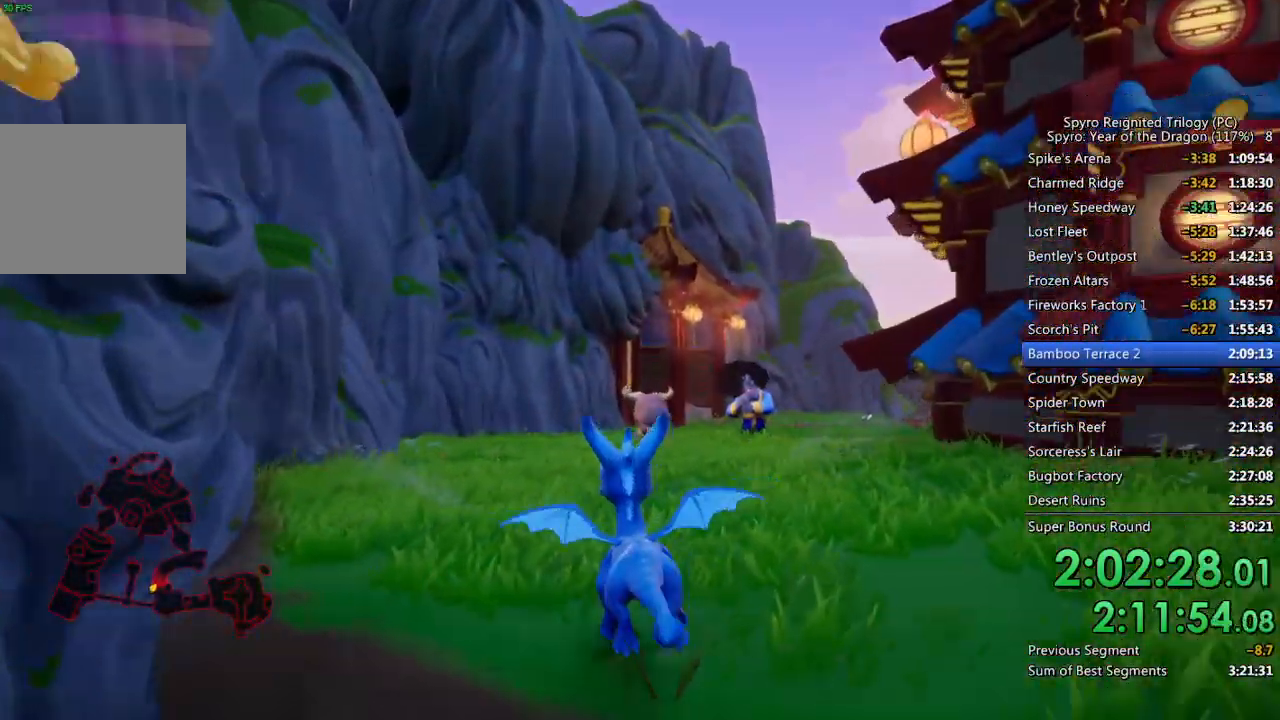
{"buttons": ["SQUARE"], "left_stick": "up", "right_stick": "center", "events": [[50, "left_stick", "up-left"], [250, "left_stick", "up"]]}
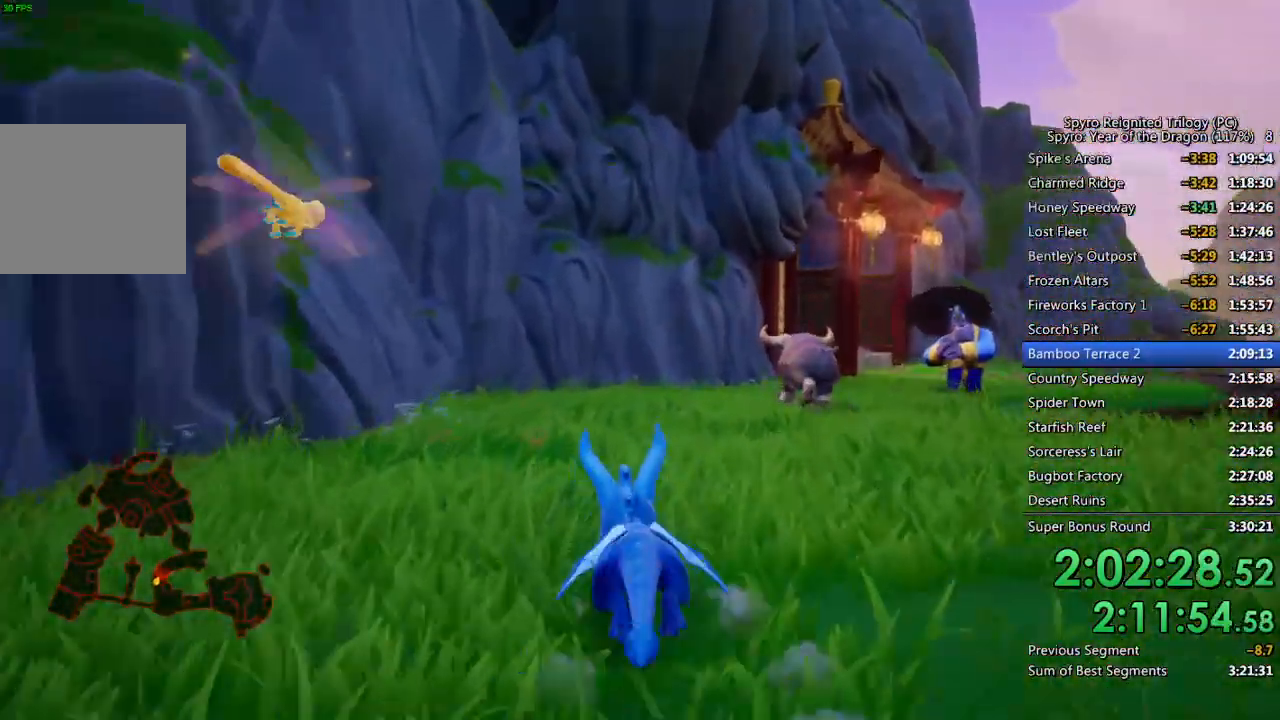
{"buttons": ["SQUARE"], "left_stick": "up", "right_stick": "center", "events": []}
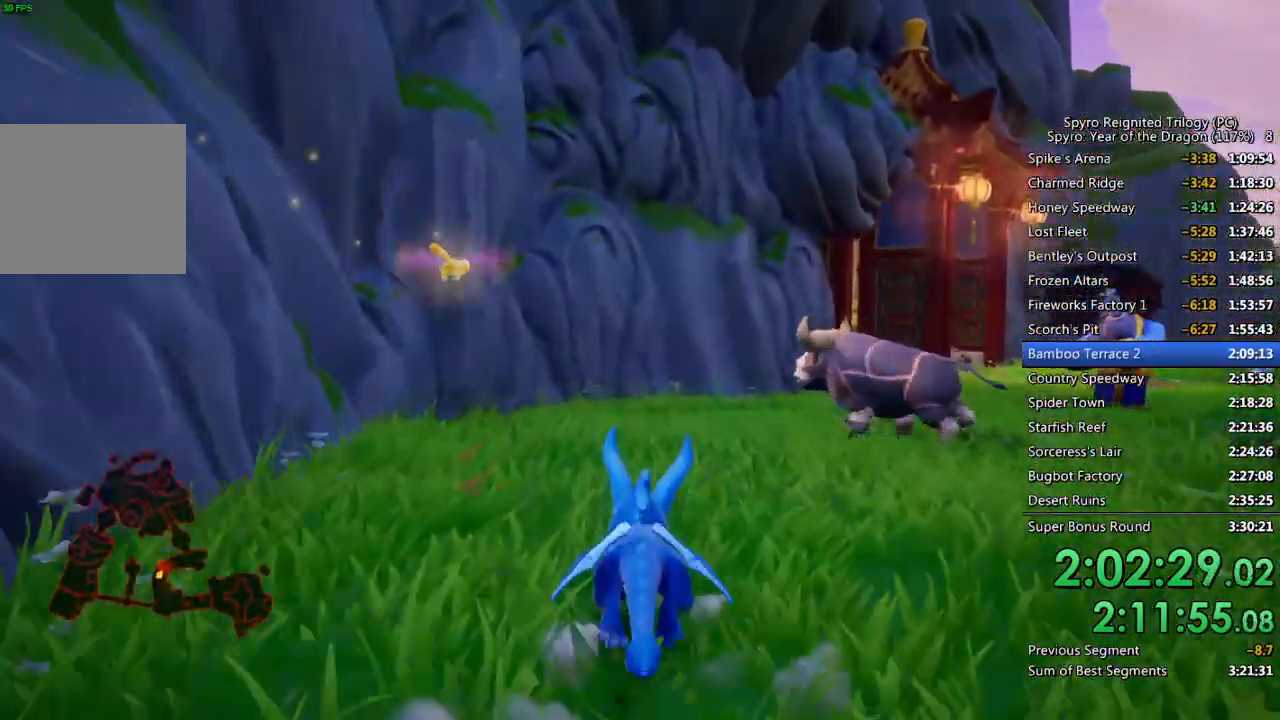
{"buttons": ["SQUARE"], "left_stick": "up-left", "right_stick": "center", "events": [[133, "left_stick", "up-left"]]}
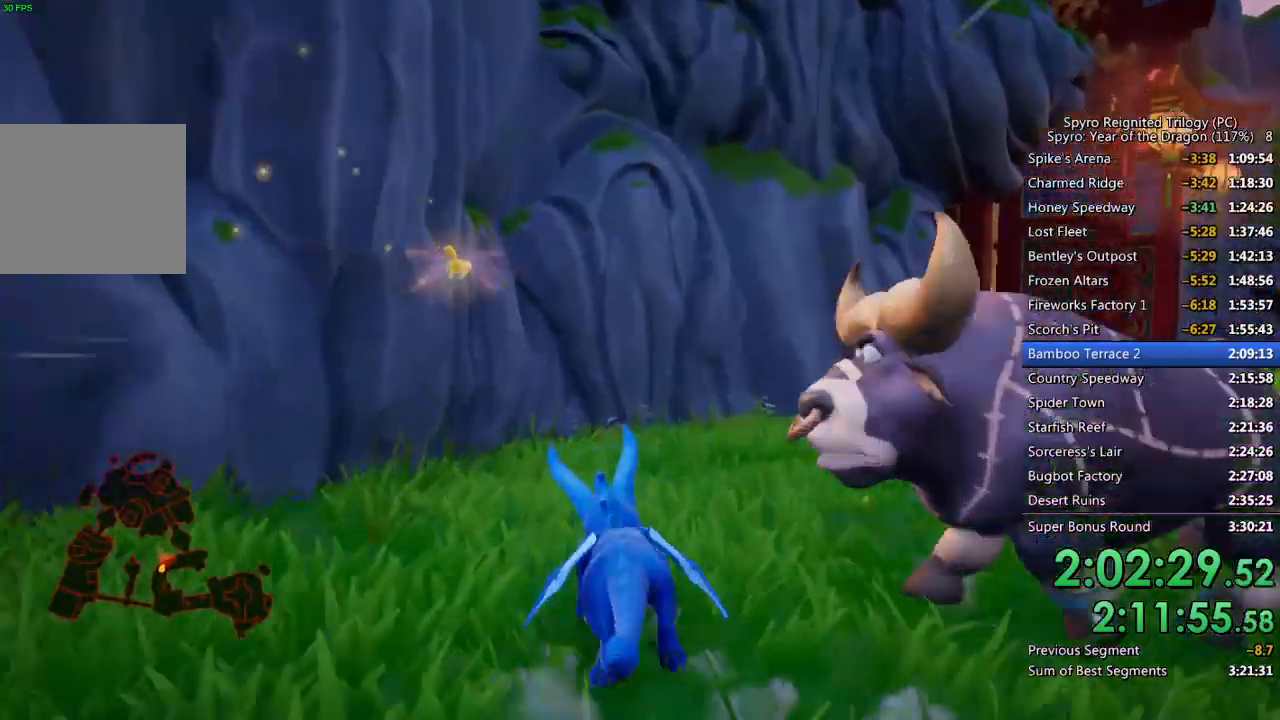
{"buttons": ["SQUARE"], "left_stick": "up-right", "right_stick": "center", "events": [[50, "left_stick", "up-right"]]}
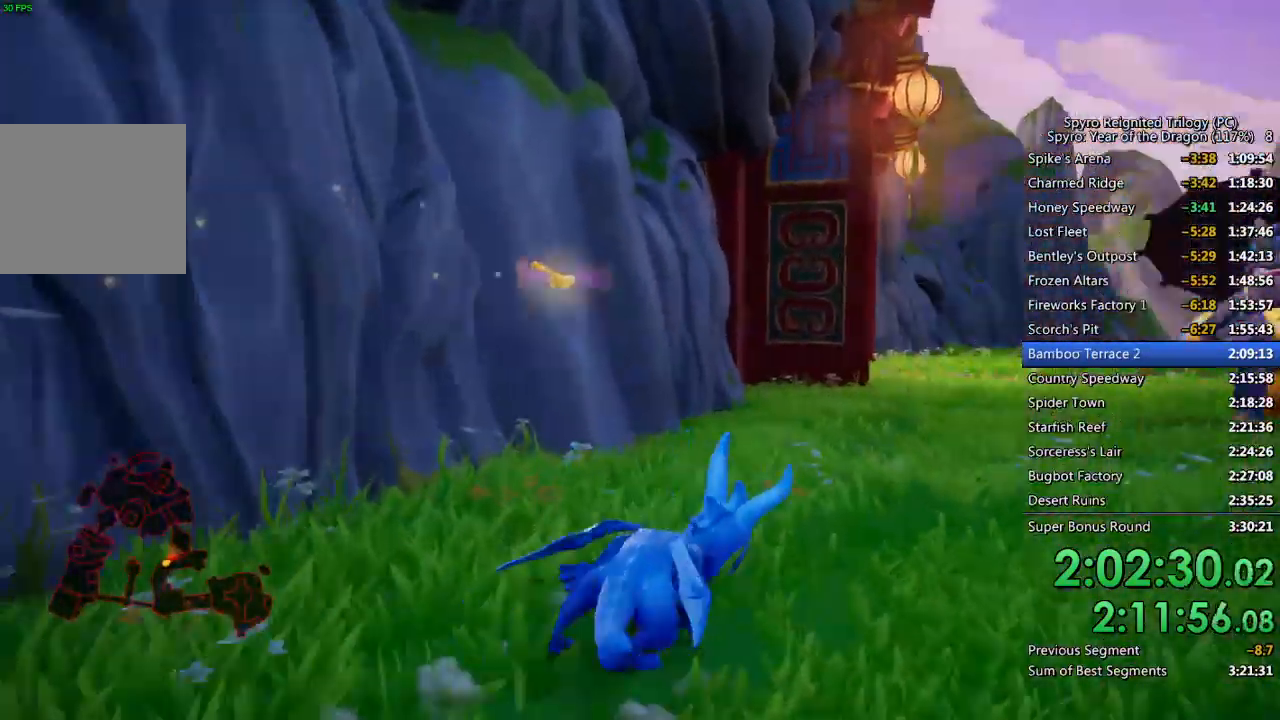
{"buttons": ["SQUARE"], "left_stick": "up", "right_stick": "center", "events": [[83, "left_stick", "center"], [417, "left_stick", "up"]]}
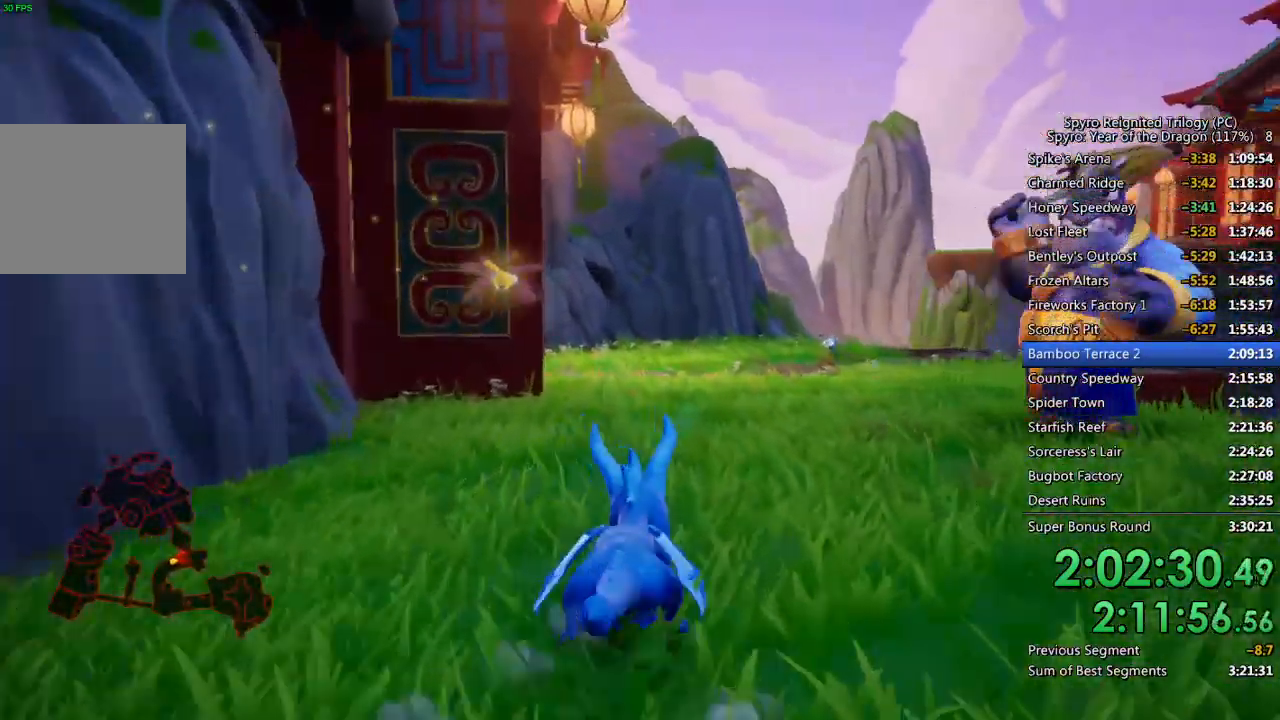
{"buttons": ["SQUARE"], "left_stick": "center", "right_stick": "center", "events": [[83, "left_stick", "center"]]}
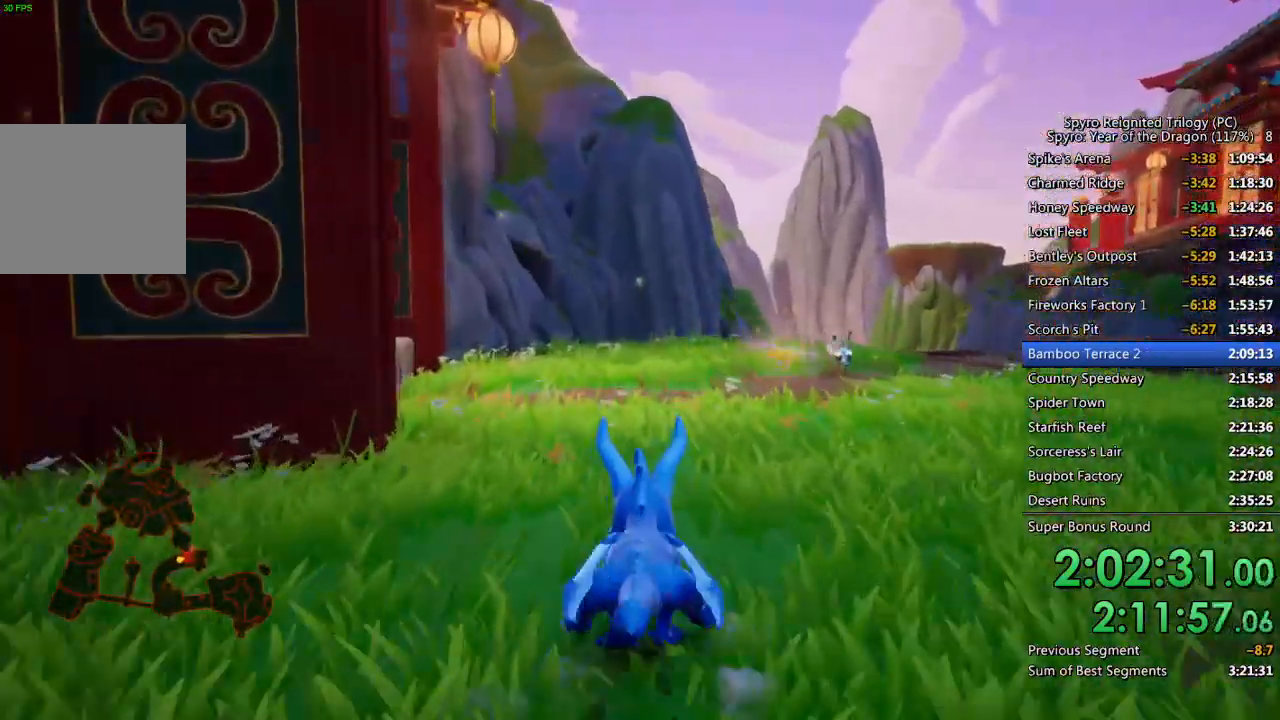
{"buttons": ["CROSS", "SQUARE"], "left_stick": "up-left", "right_stick": "center", "events": [[33, "left_stick", "up-left"], [433, "CROSS", "down"]]}
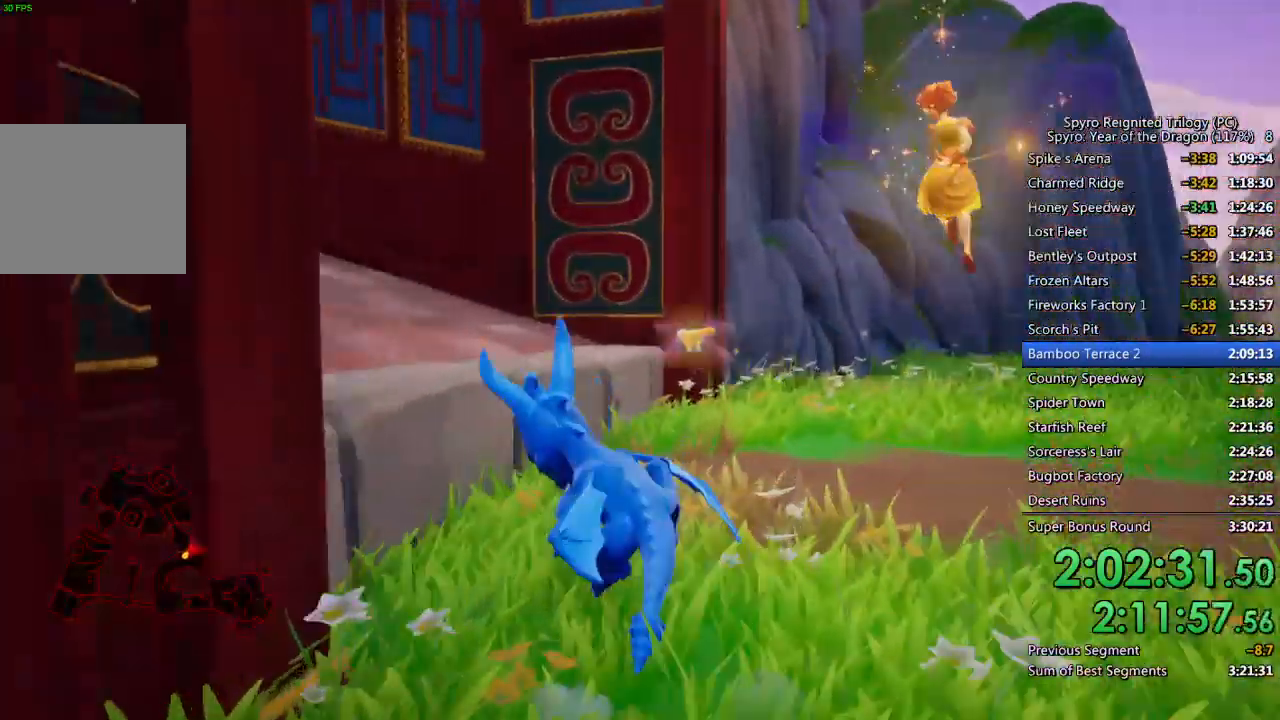
{"buttons": ["SQUARE"], "left_stick": "up-left", "right_stick": "center", "events": [[67, "CROSS", "up"]]}
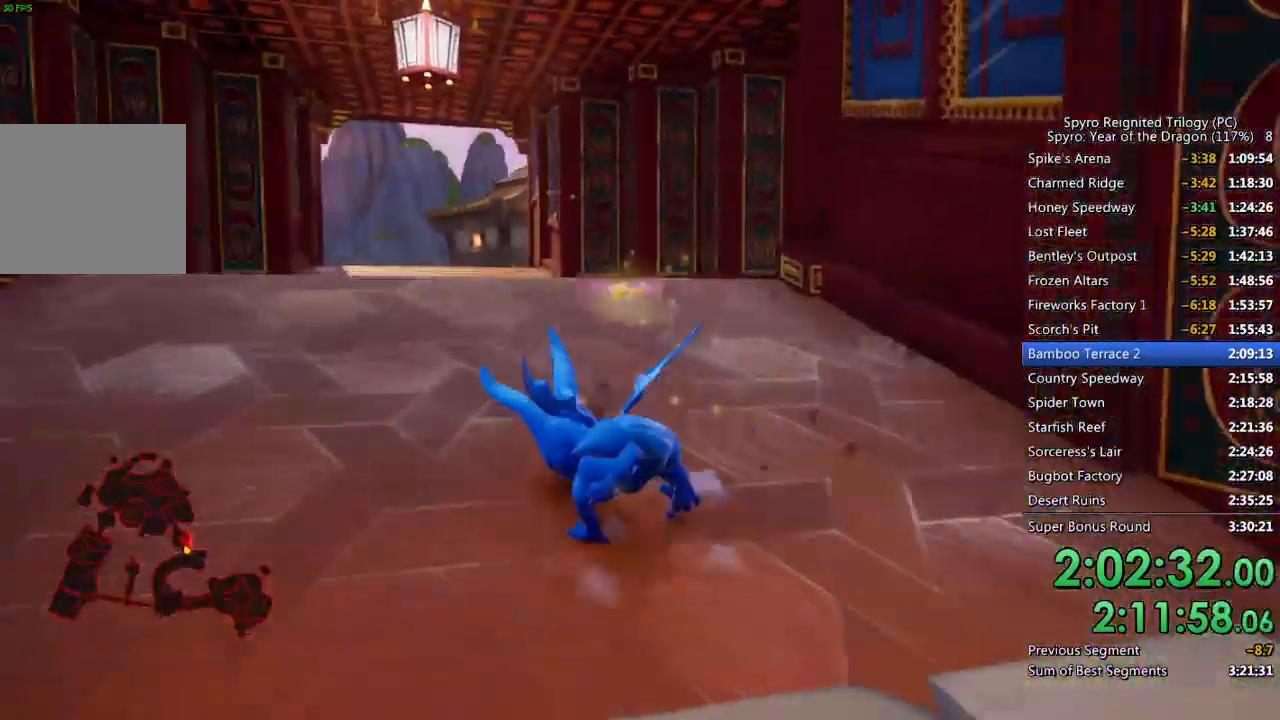
{"buttons": ["L3"], "left_stick": "up", "right_stick": "center", "events": [[117, "left_stick", "up"], [367, "SQUARE", "up"], [417, "L3", "down"]]}
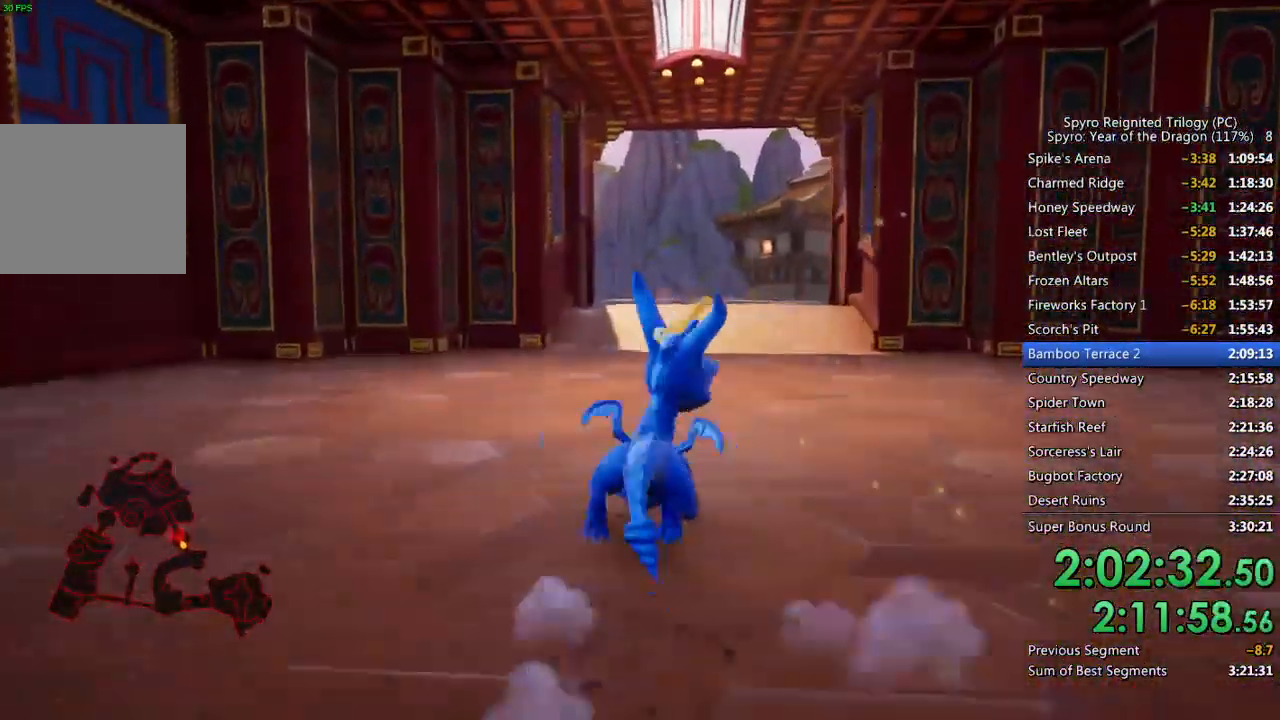
{"buttons": ["SQUARE"], "left_stick": "up", "right_stick": "center", "events": [[117, "L3", "up"], [267, "SQUARE", "down"]]}
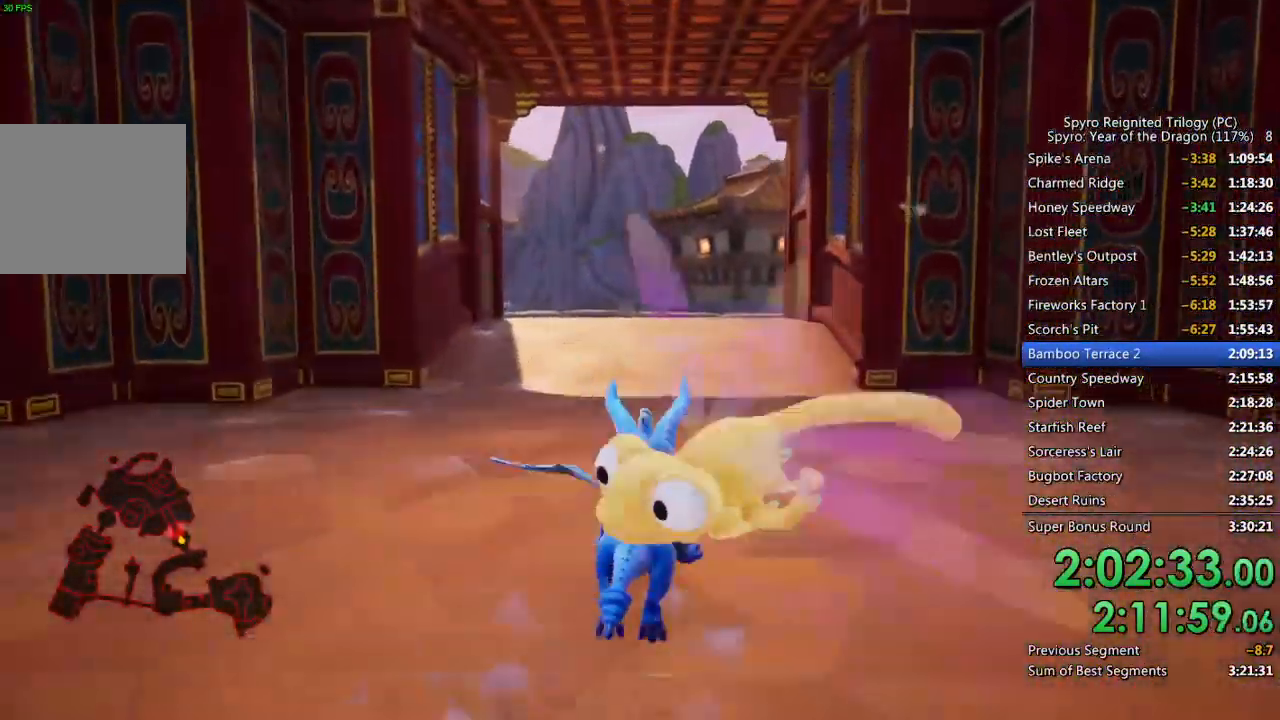
{"buttons": ["L2"], "left_stick": "left", "right_stick": "center", "events": [[83, "left_stick", "center"], [100, "SQUARE", "up"], [133, "right_stick", "left"], [183, "left_stick", "down-left"], [300, "L2", "down"], [317, "right_stick", "center"], [433, "L2", "up"], [483, "L2", "down"], [483, "left_stick", "left"]]}
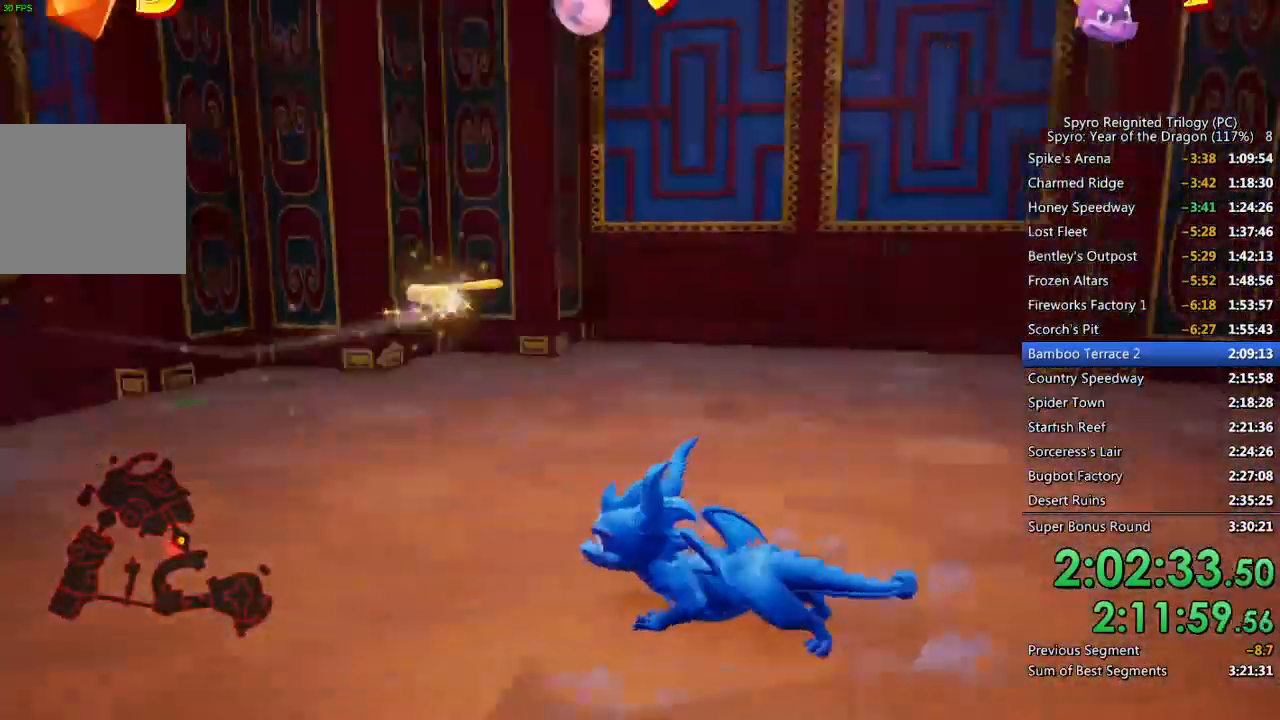
{"buttons": ["SQUARE"], "left_stick": "up", "right_stick": "center", "events": [[17, "left_stick", "up-left"], [33, "L1", "down"], [83, "L1", "up"], [83, "SQUARE", "down"], [100, "L2", "up"], [250, "left_stick", "up"]]}
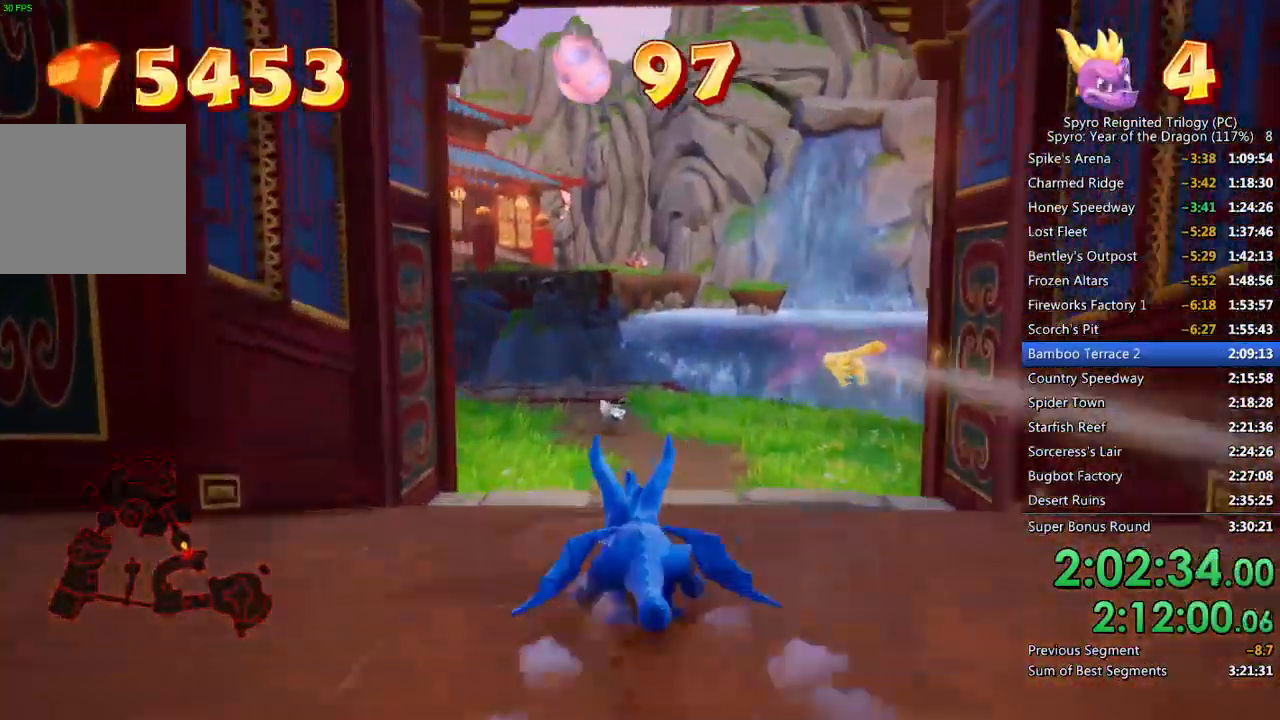
{"buttons": [], "left_stick": "up", "right_stick": "center", "events": [[133, "left_stick", "up-right"], [183, "SQUARE", "up"], [267, "L3", "down"], [450, "L3", "up"], [450, "left_stick", "up"]]}